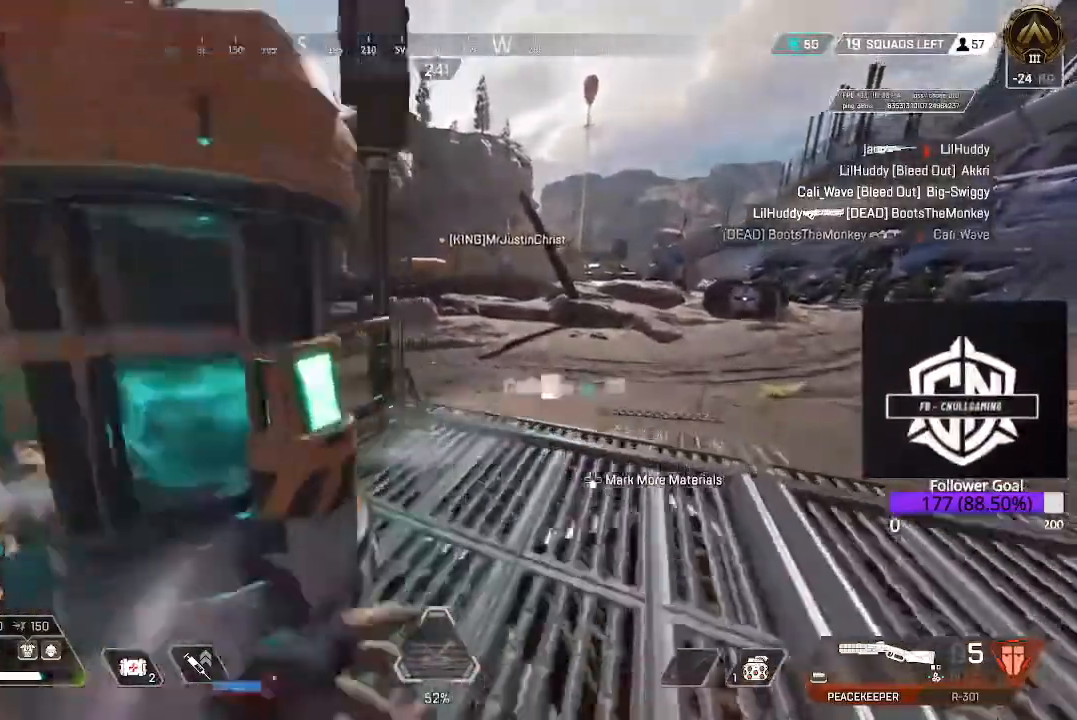
Gameplay with a controller (Xbox layout); each line is a JSON object with the inputs held at the frame after it (dt_ms = milliseconds from this image to that frame). "events" lists button and stick changes between this image and that frame as [ms after this image, input, new state], when the widget could be followed in between.
{"dt_ms": 500, "buttons": ["B"], "left_stick": "up", "right_stick": "center", "events": [[33, "L3", "down"], [117, "right_stick", "right"], [233, "L3", "up"], [283, "right_stick", "center"], [300, "B", "down"]]}
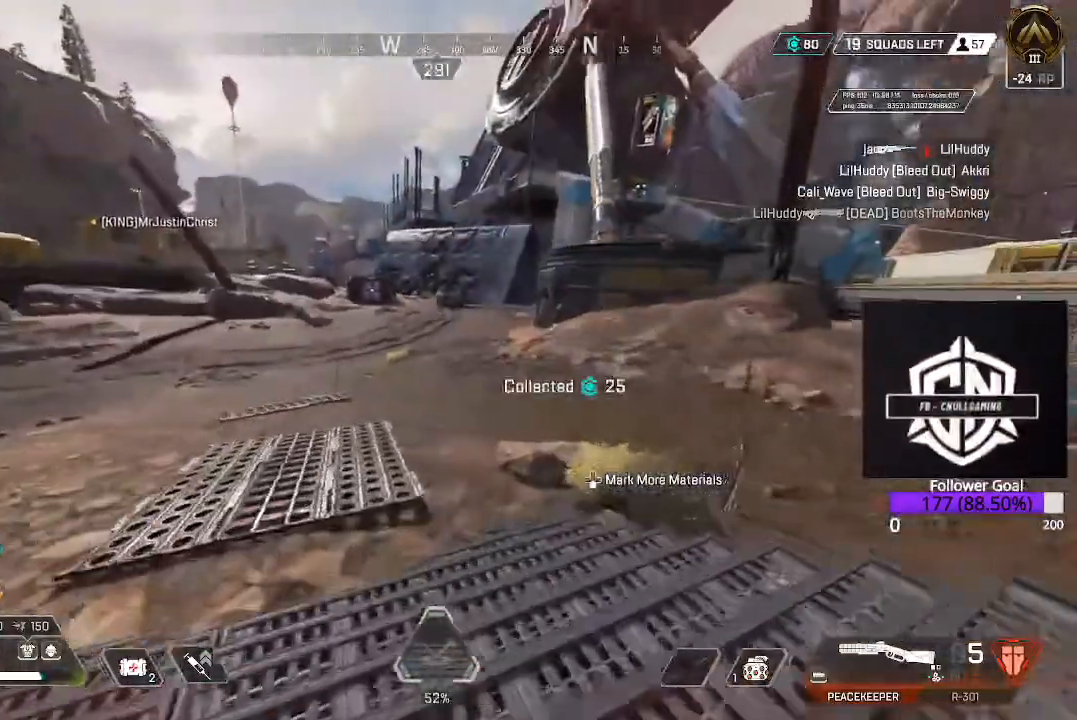
{"dt_ms": 1000, "buttons": ["L3"], "left_stick": "up", "right_stick": "center"}
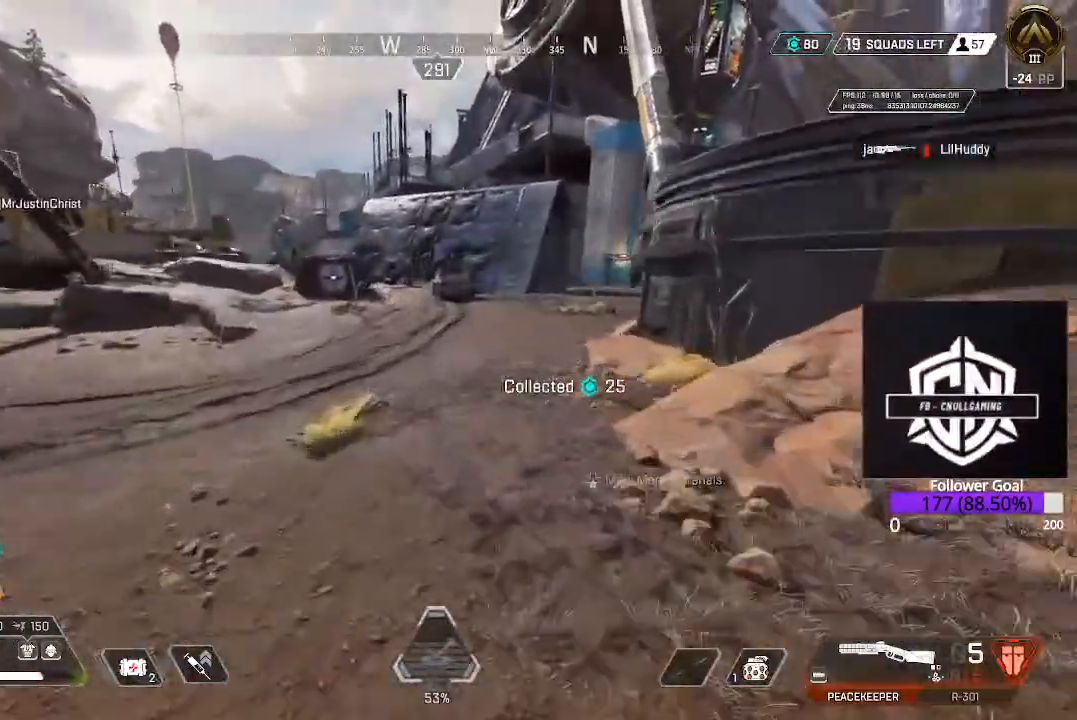
{"dt_ms": 500, "buttons": [], "left_stick": "up", "right_stick": "left", "events": [[117, "right_stick", "up-left"], [133, "L3", "up"], [350, "L3", "down"], [350, "right_stick", "left"], [500, "L3", "up"]]}
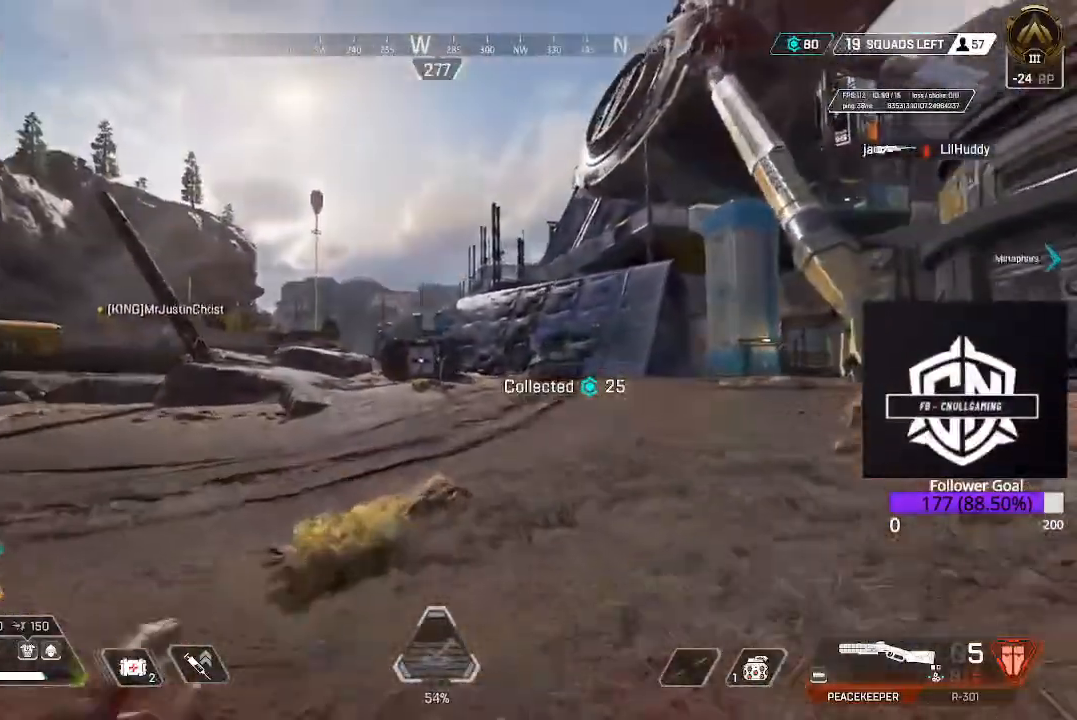
{"dt_ms": 500, "buttons": [], "left_stick": "up", "right_stick": "center", "events": [[17, "right_stick", "center"], [233, "L3", "down"], [400, "L3", "up"]]}
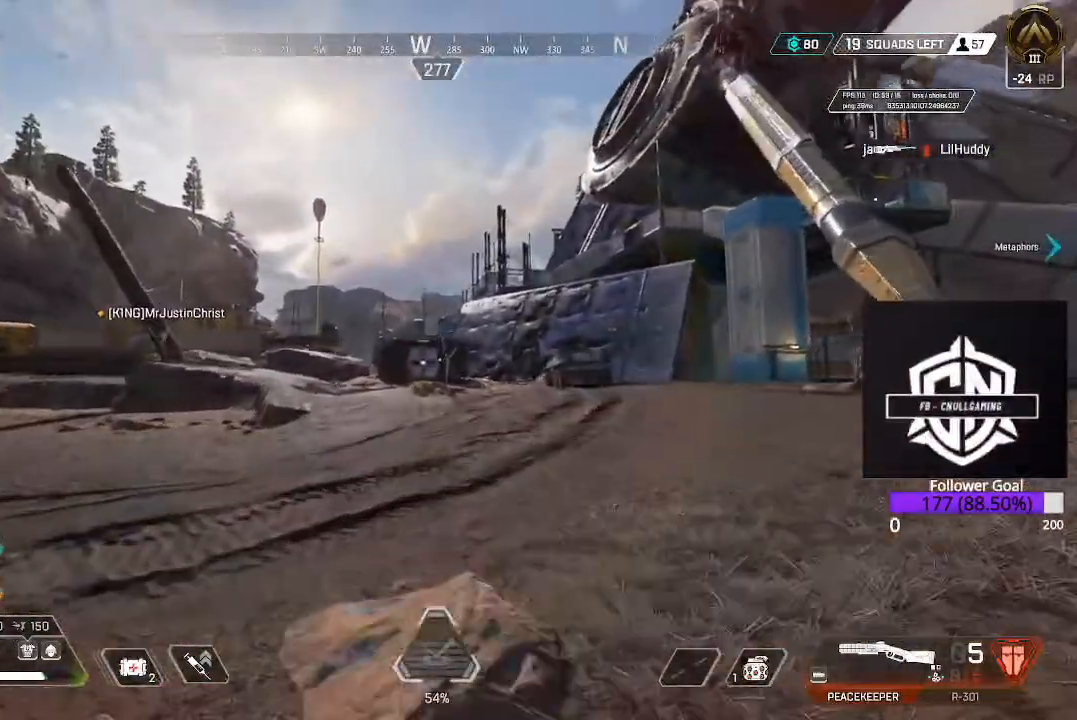
{"dt_ms": 500, "buttons": [], "left_stick": "up", "right_stick": "center", "events": [[117, "L3", "down"], [300, "L3", "up"]]}
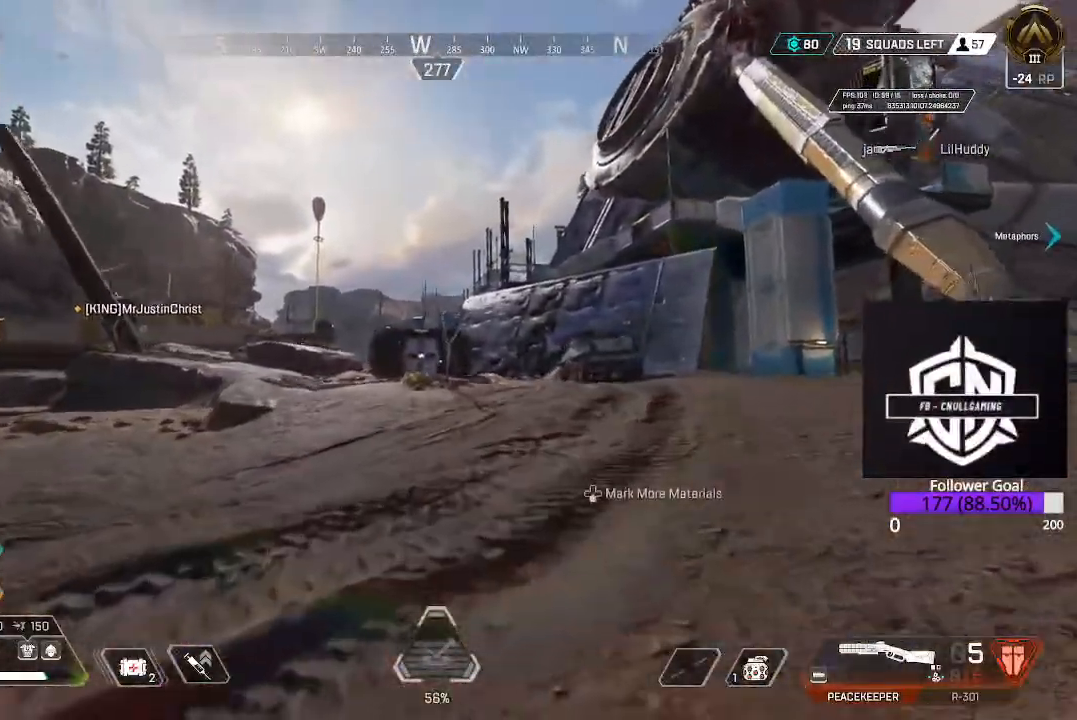
{"dt_ms": 500, "buttons": [], "left_stick": "up", "right_stick": "center", "events": [[133, "L3", "down"], [333, "L3", "up"]]}
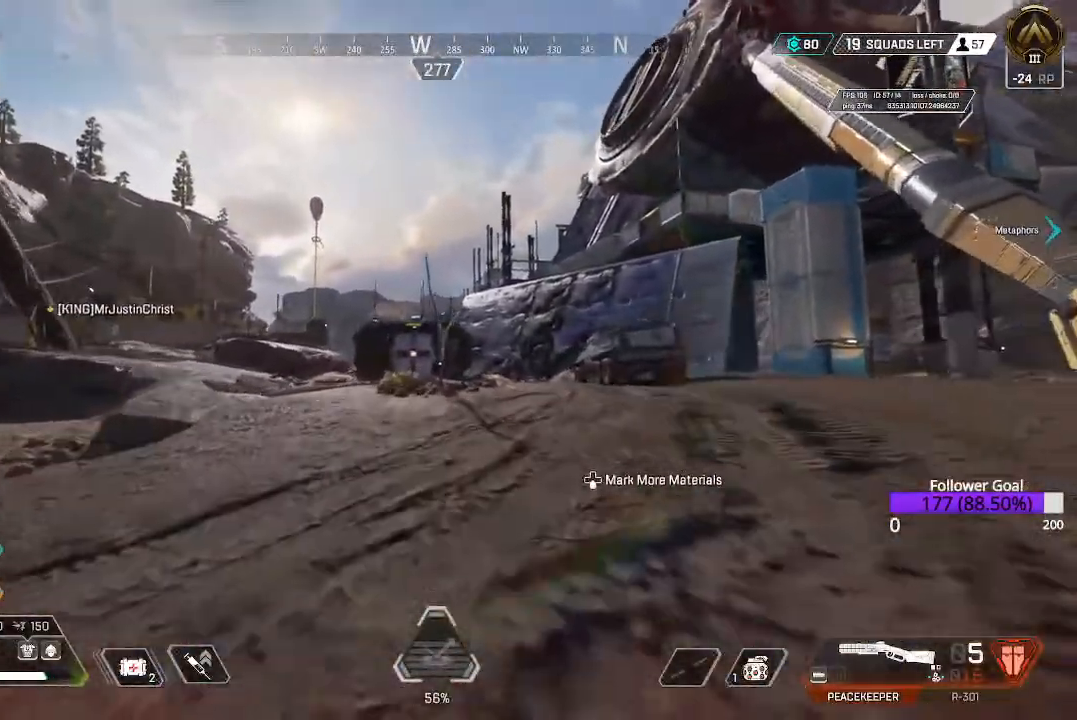
{"dt_ms": 500, "buttons": ["L3"], "left_stick": "up", "right_stick": "center", "events": [[300, "L3", "down"]]}
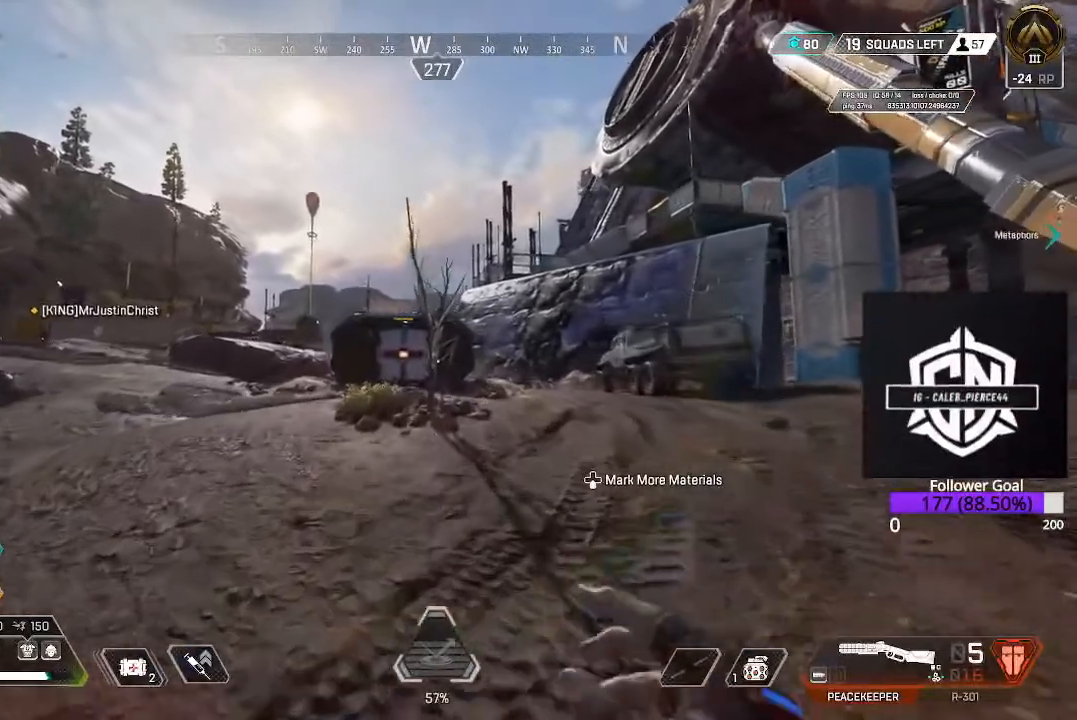
{"dt_ms": 500, "buttons": [], "left_stick": "up", "right_stick": "center", "events": [[17, "L3", "up"]]}
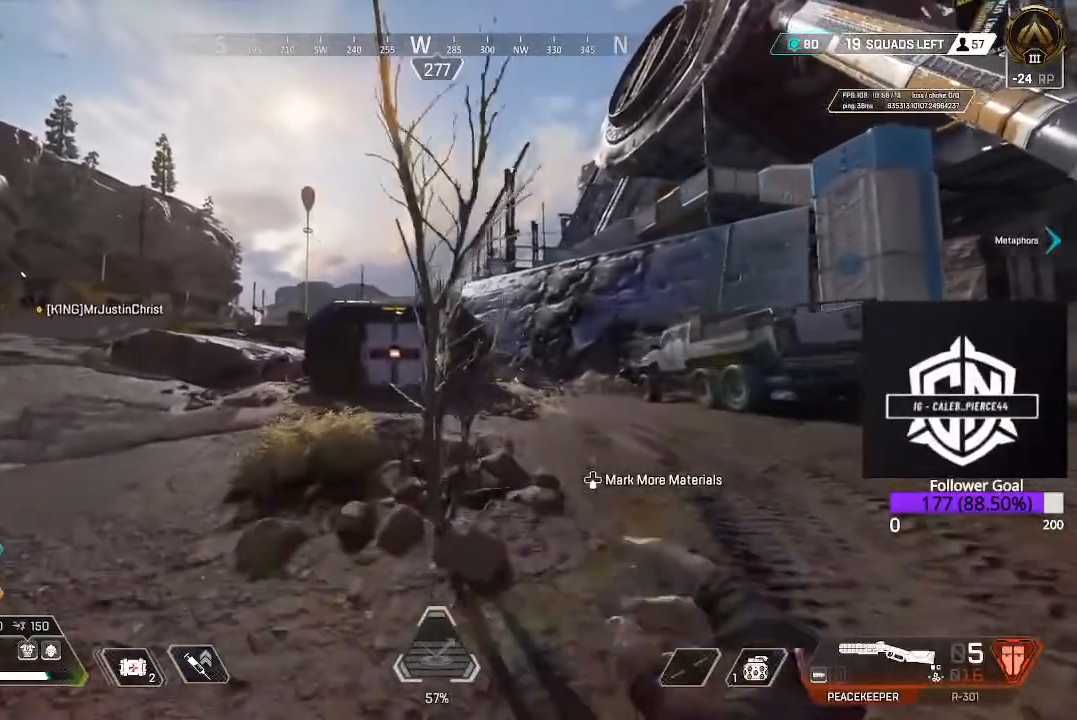
{"dt_ms": 500, "buttons": [], "left_stick": "up", "right_stick": "center", "events": []}
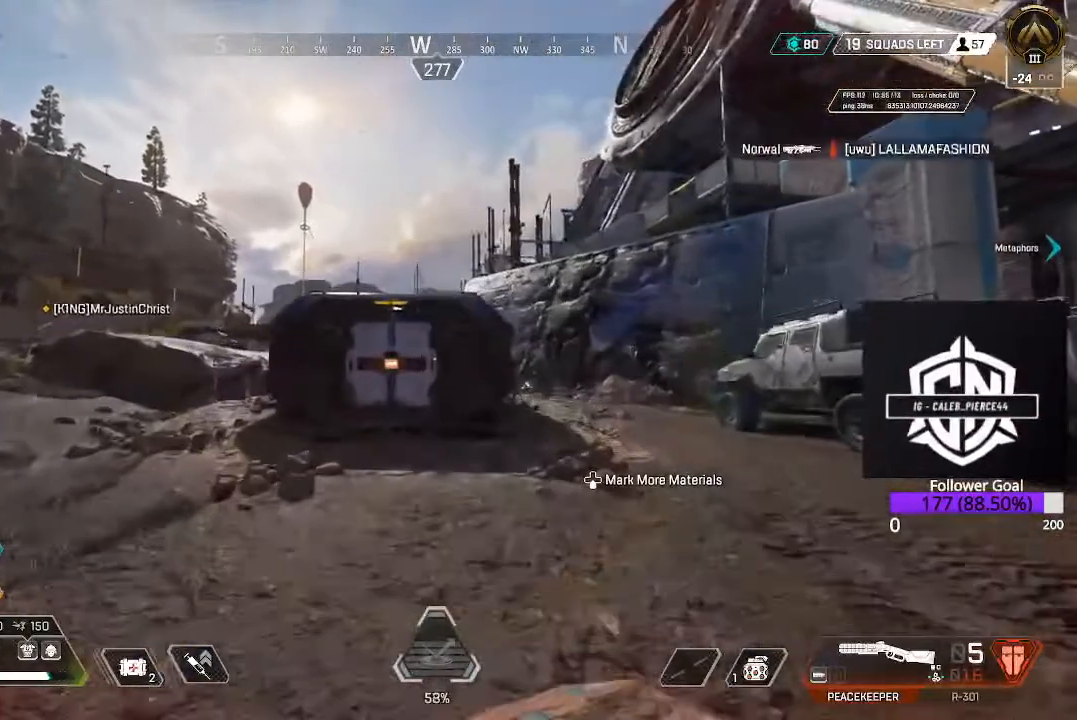
{"dt_ms": 500, "buttons": [], "left_stick": "up", "right_stick": "center", "events": [[67, "B", "down"], [217, "B", "up"]]}
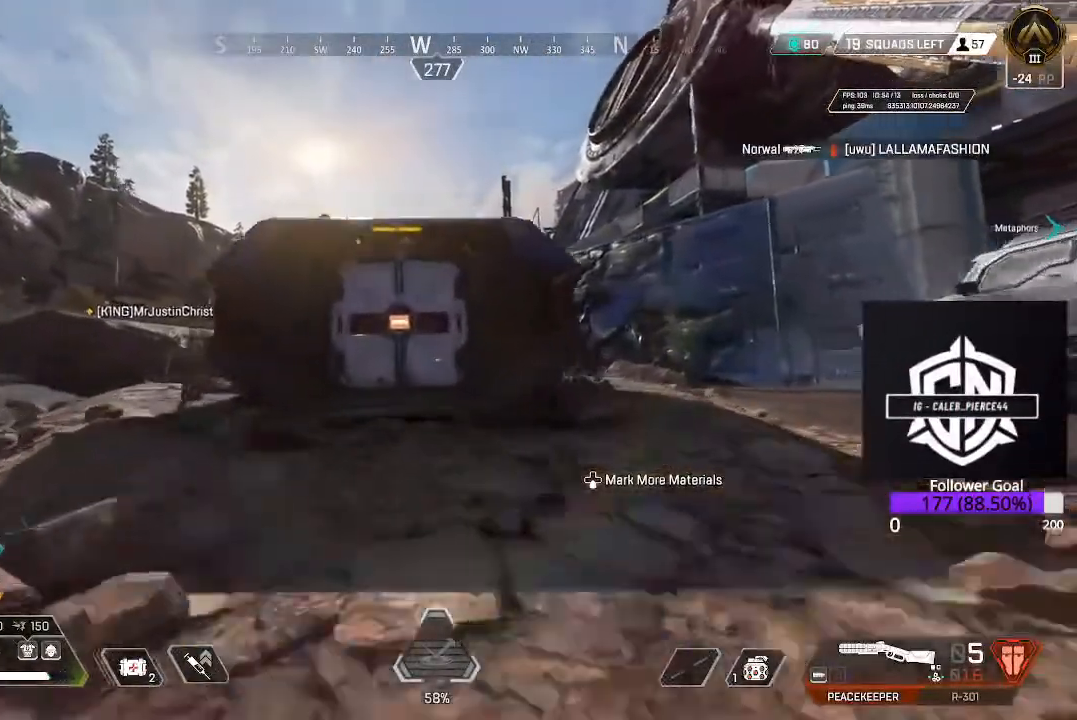
{"dt_ms": 500, "buttons": ["X"], "left_stick": "up", "right_stick": "center", "events": [[167, "L3", "down"], [300, "L3", "up"], [500, "X", "down"]]}
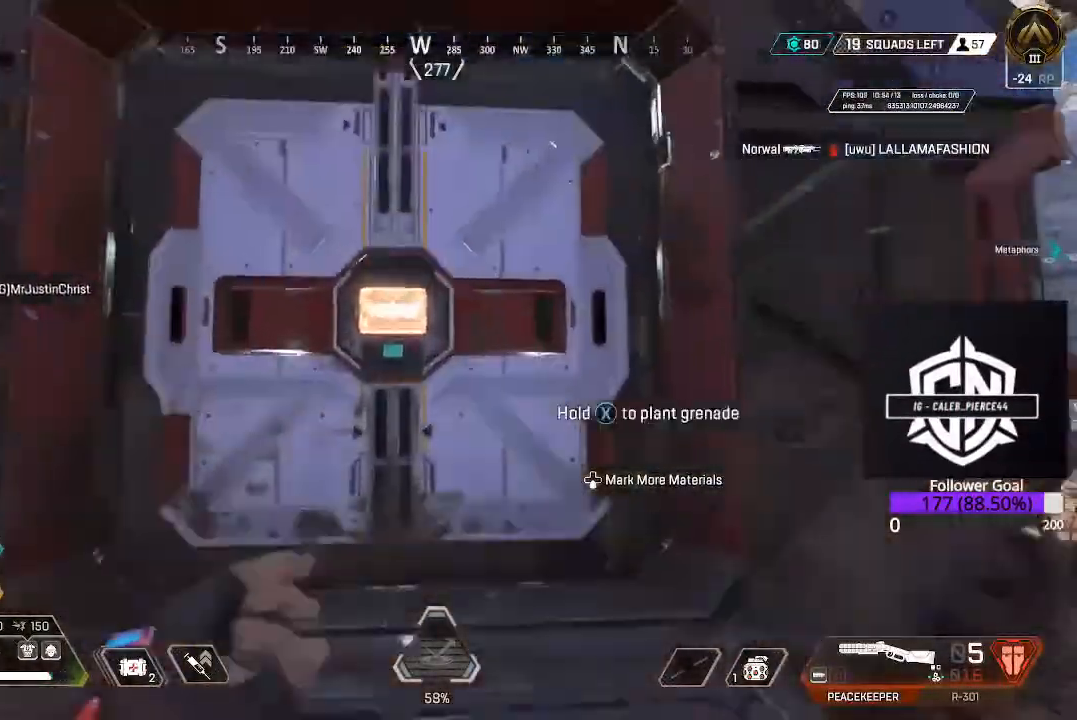
{"dt_ms": 500, "buttons": ["X"], "left_stick": "center", "right_stick": "center", "events": [[67, "left_stick", "center"]]}
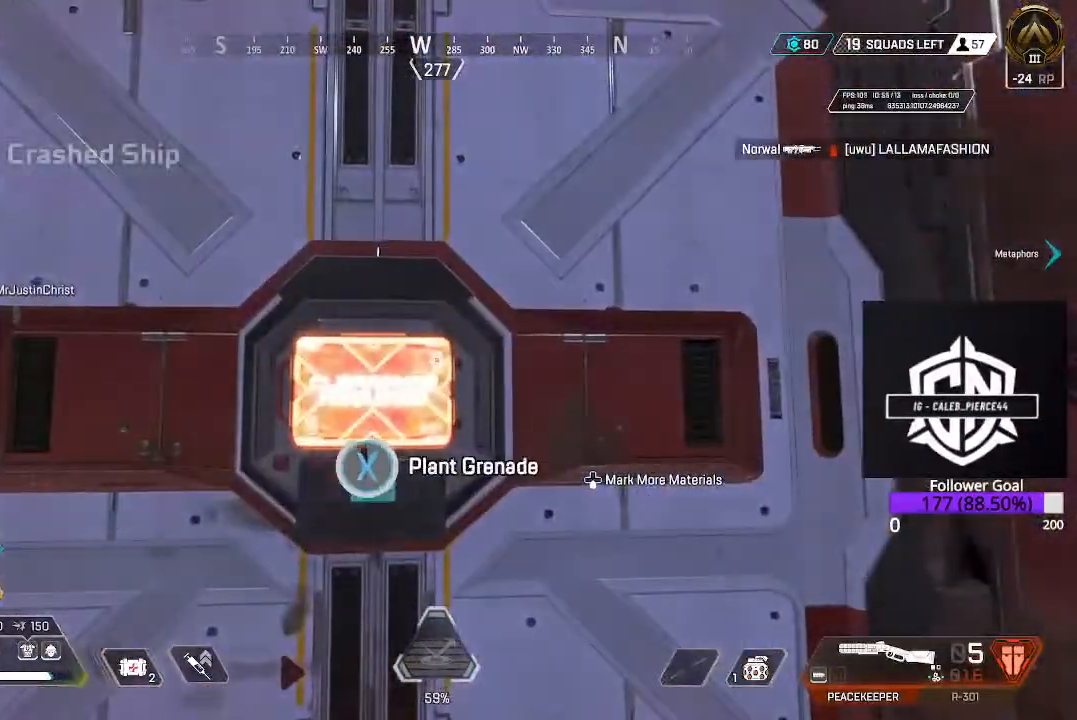
{"dt_ms": 500, "buttons": [], "left_stick": "center", "right_stick": "center", "events": [[217, "X", "up"]]}
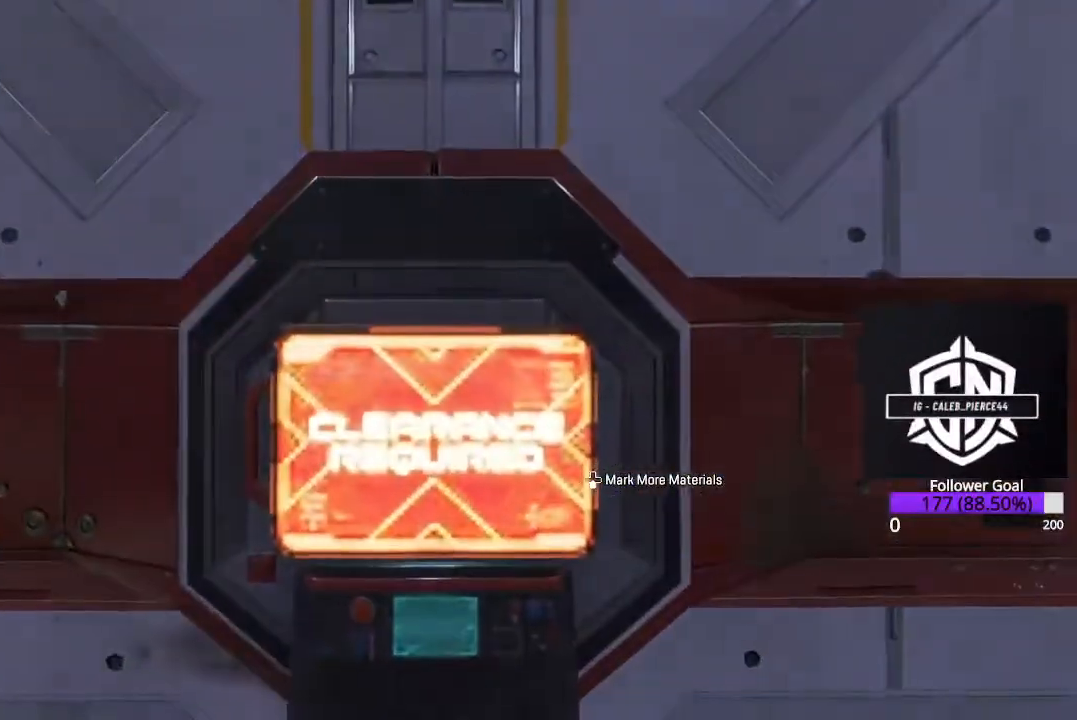
{"dt_ms": 500, "buttons": [], "left_stick": "center", "right_stick": "center", "events": []}
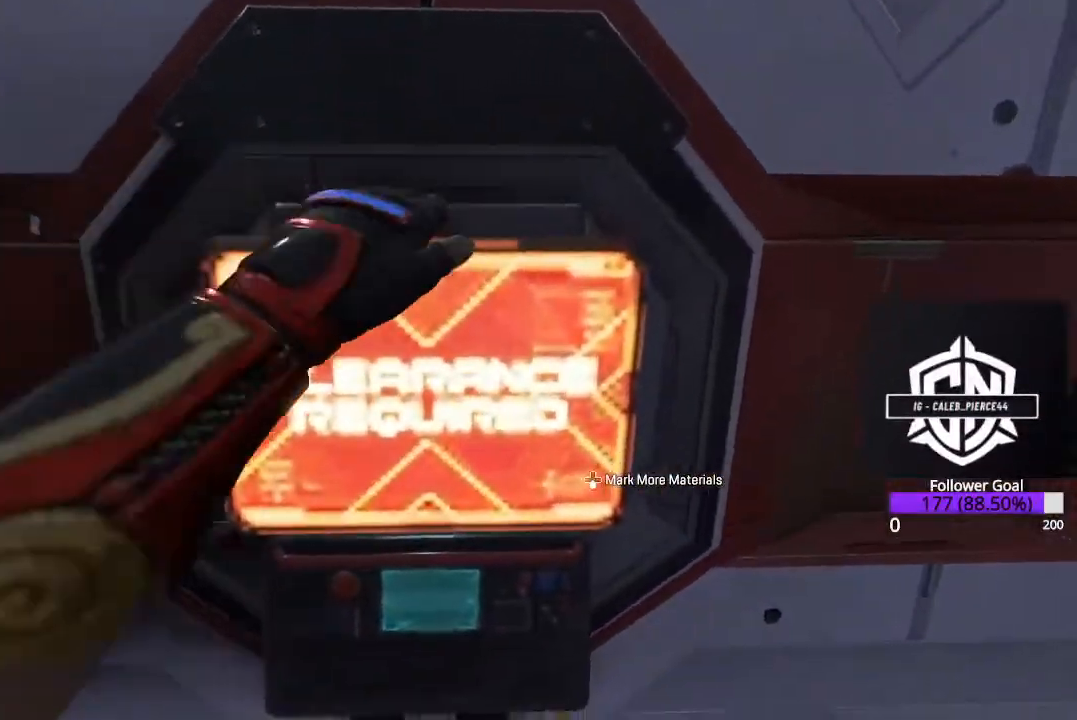
{"dt_ms": 500, "buttons": [], "left_stick": "center", "right_stick": "center", "events": []}
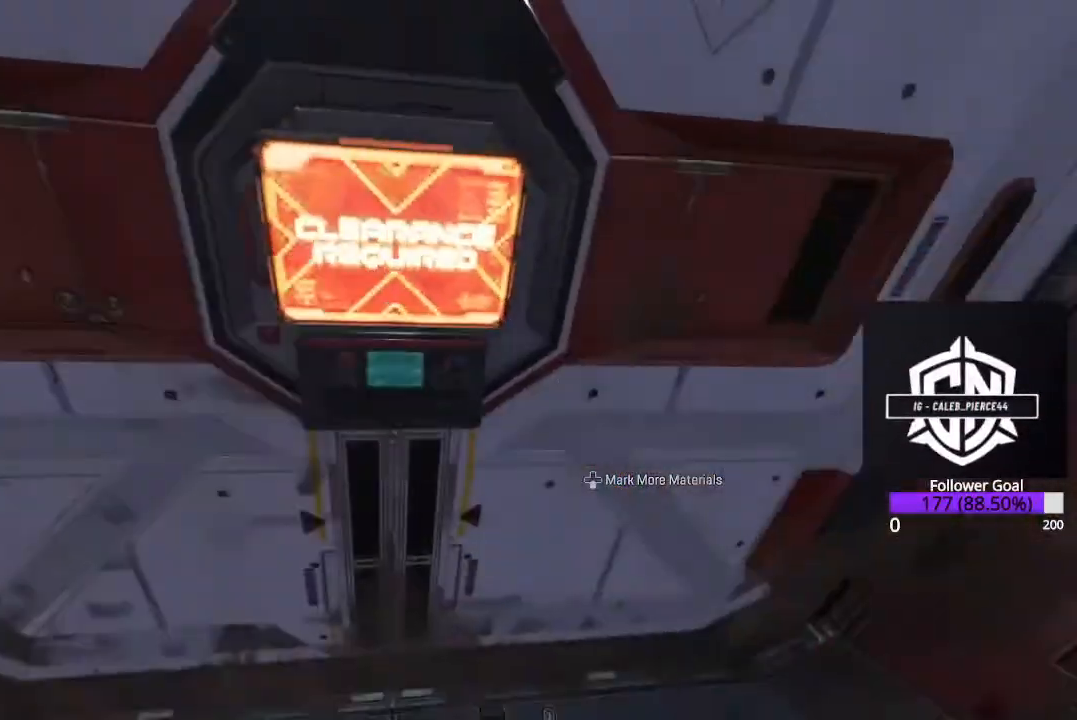
{"dt_ms": 500, "buttons": [], "left_stick": "center", "right_stick": "center", "events": []}
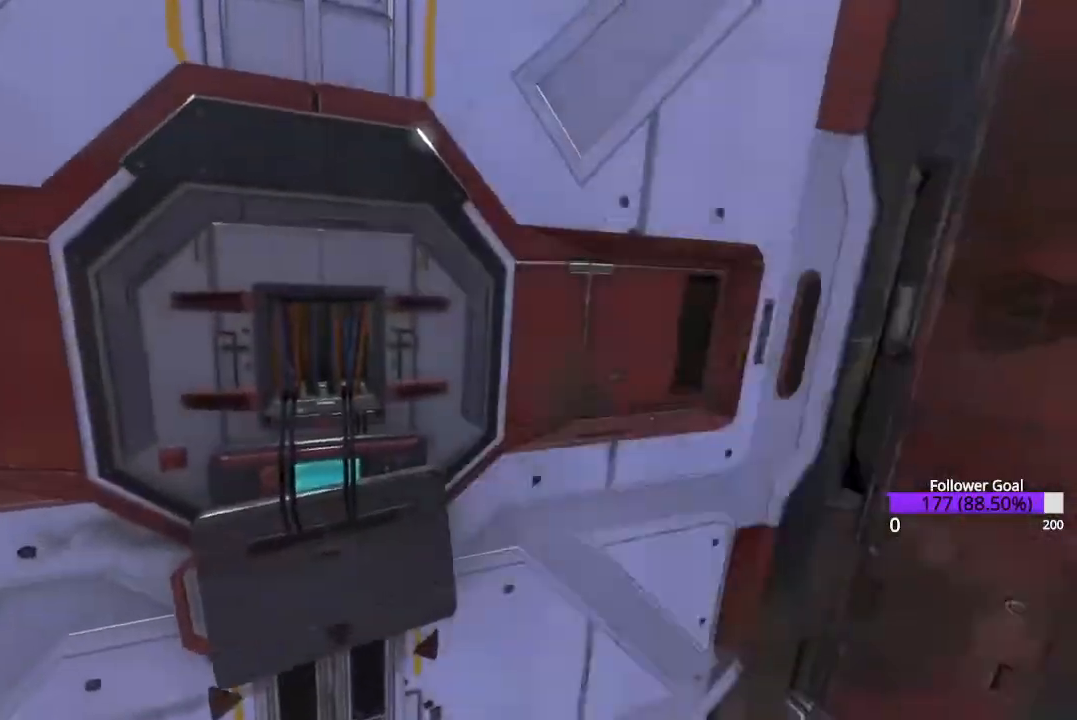
{"dt_ms": 500, "buttons": [], "left_stick": "center", "right_stick": "center", "events": []}
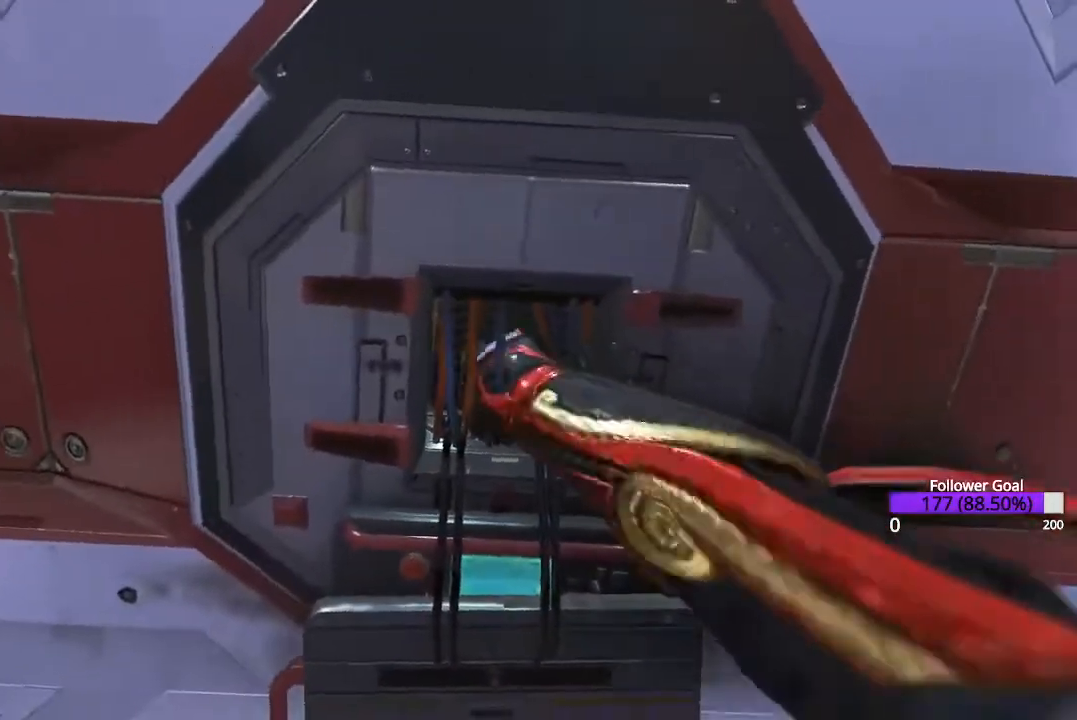
{"dt_ms": 500, "buttons": [], "left_stick": "center", "right_stick": "center", "events": []}
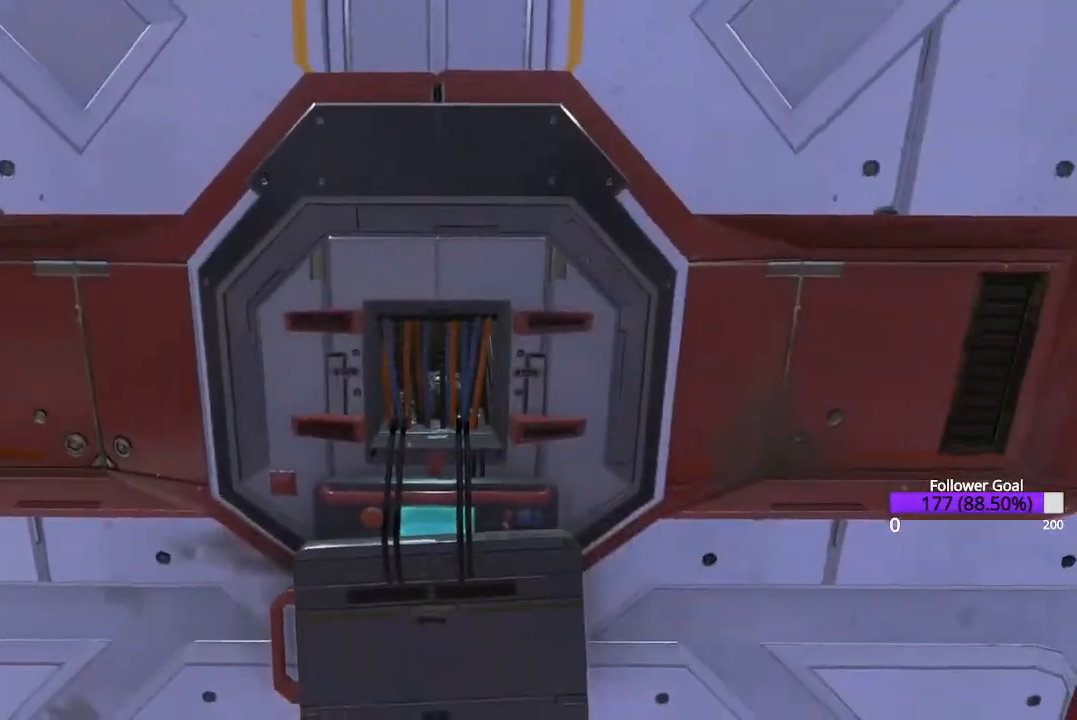
{"dt_ms": 500, "buttons": [], "left_stick": "center", "right_stick": "center", "events": []}
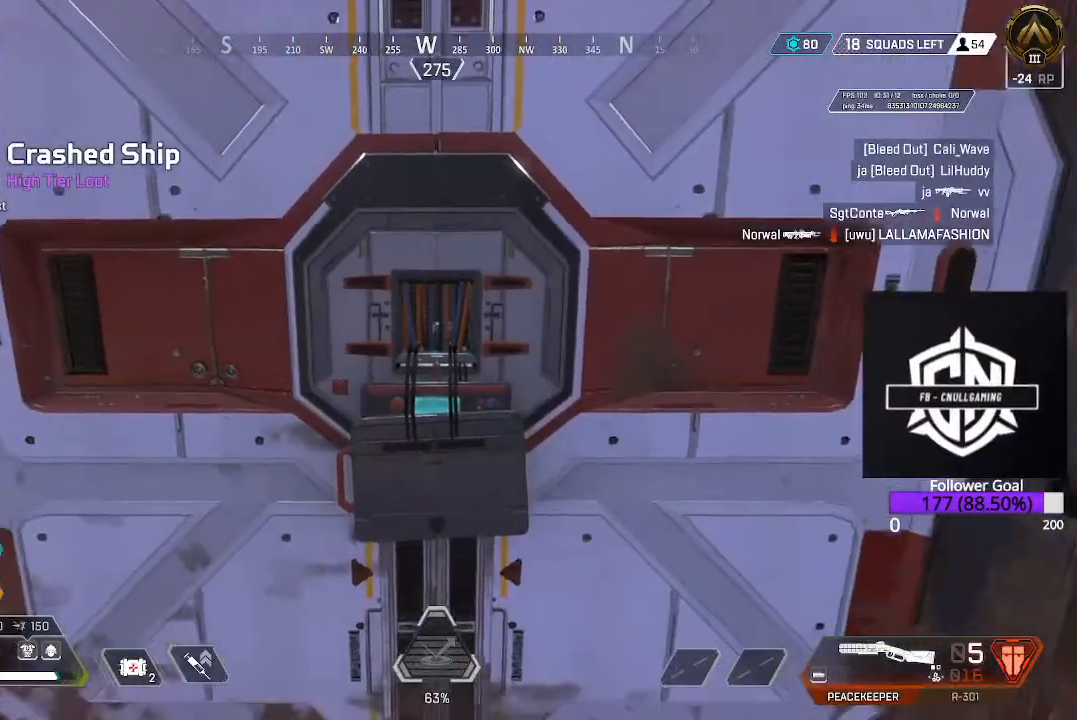
{"dt_ms": 500, "buttons": [], "left_stick": "center", "right_stick": "center", "events": []}
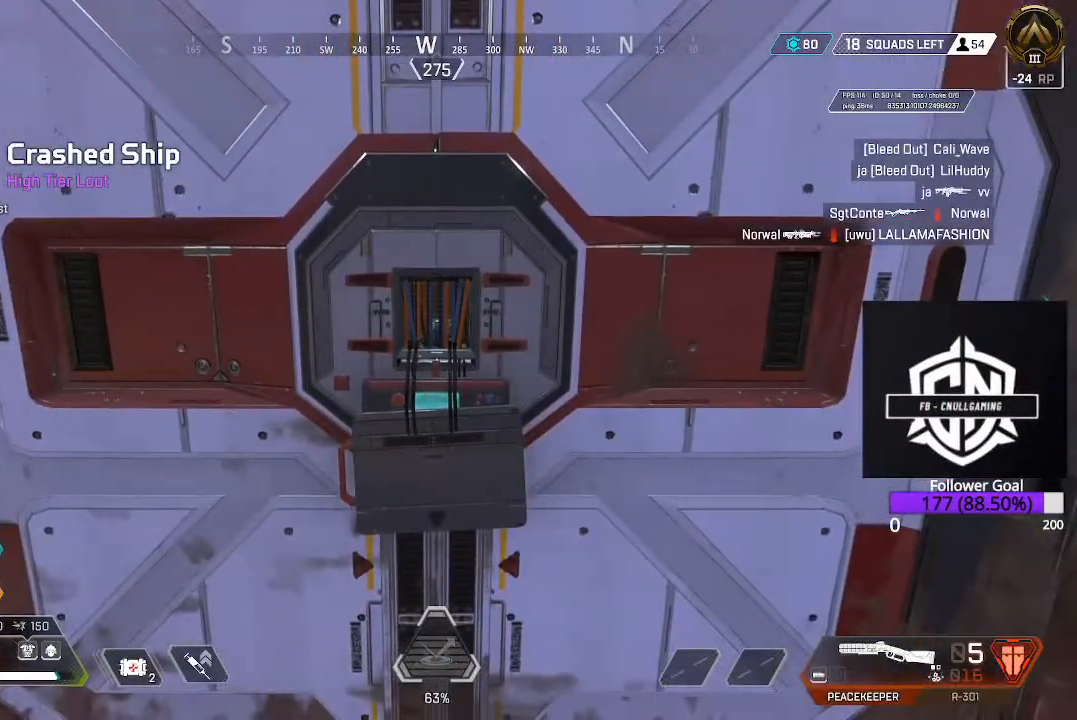
{"dt_ms": 500, "buttons": [], "left_stick": "center", "right_stick": "center", "events": [[400, "Y", "down"], [467, "Y", "up"]]}
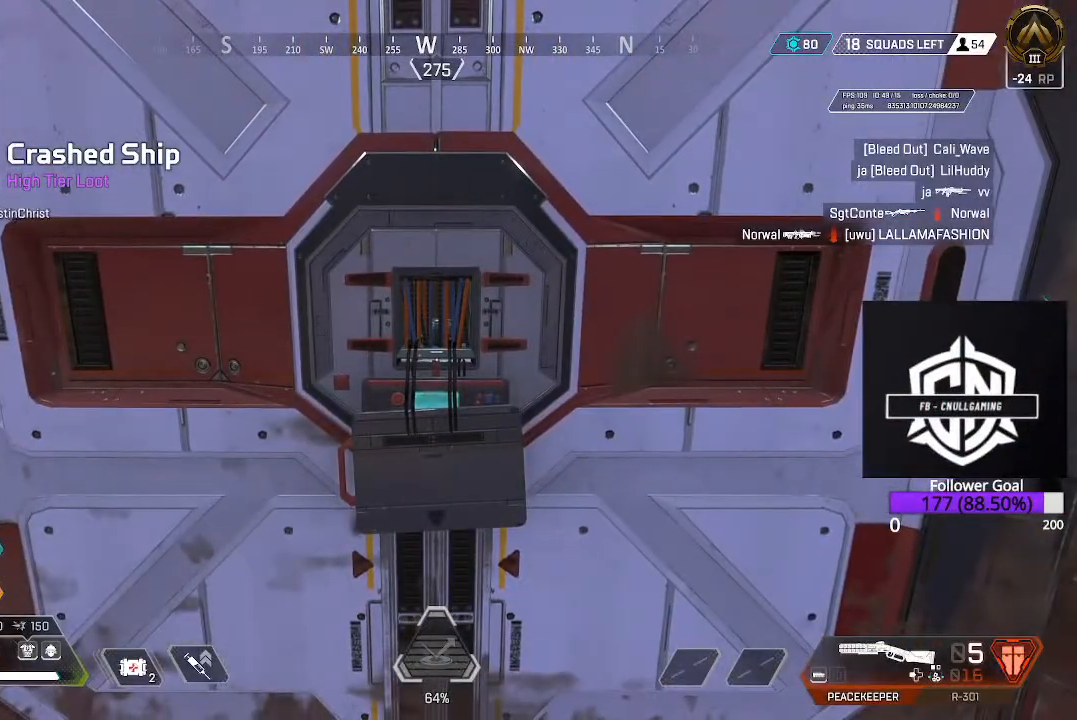
{"dt_ms": 500, "buttons": ["Y"], "left_stick": "center", "right_stick": "center", "events": [[433, "Y", "down"]]}
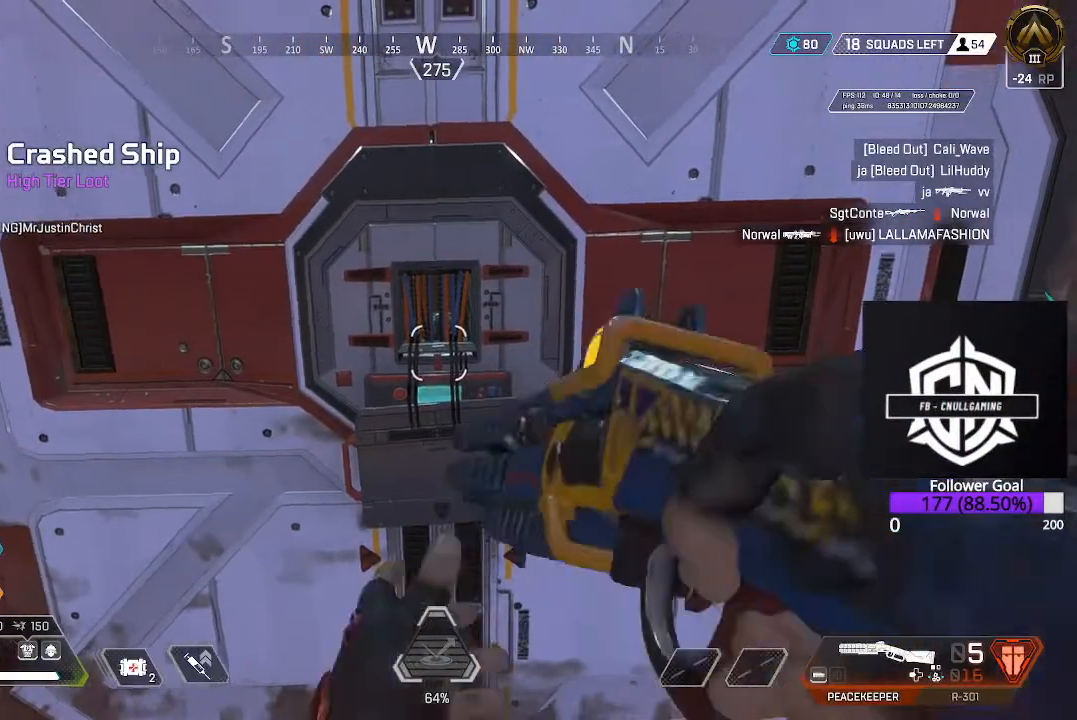
{"dt_ms": 500, "buttons": [], "left_stick": "center", "right_stick": "down", "events": [[50, "Y", "up"], [433, "right_stick", "down"]]}
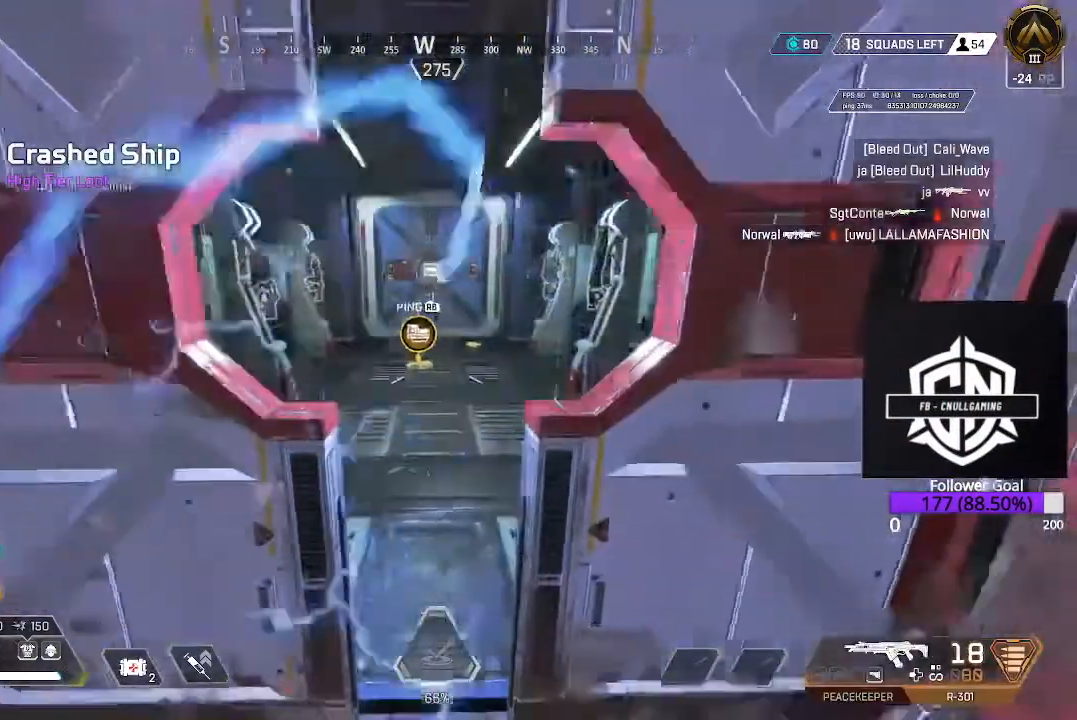
{"dt_ms": 500, "buttons": [], "left_stick": "center", "right_stick": "center", "events": [[417, "right_stick", "center"]]}
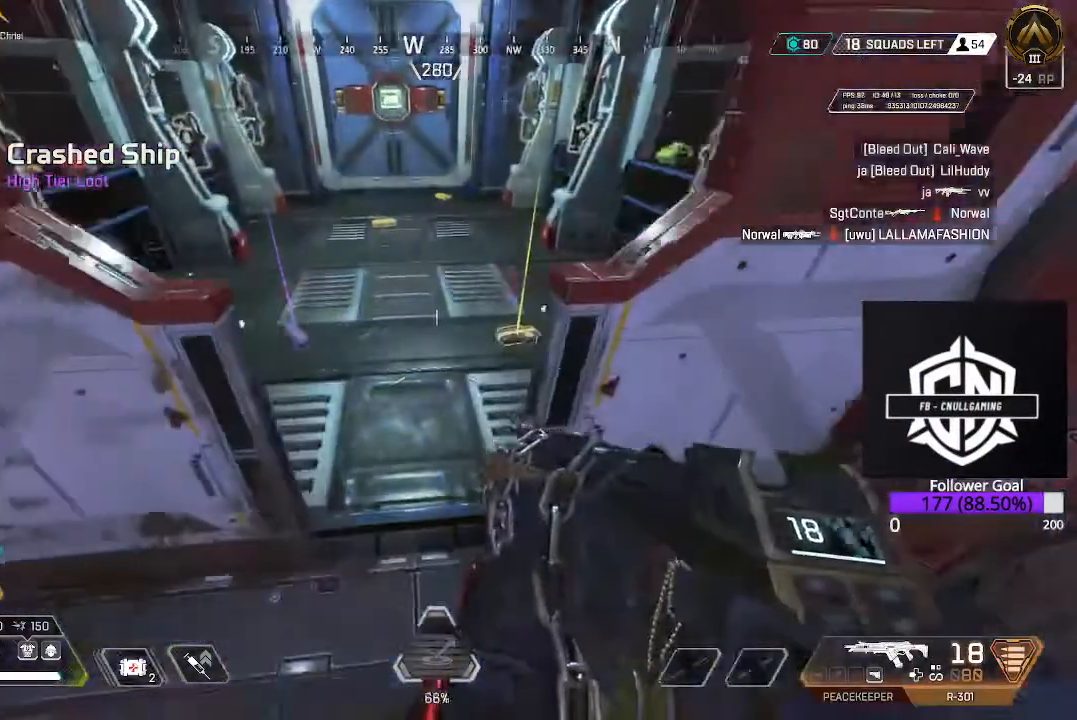
{"dt_ms": 500, "buttons": [], "left_stick": "center", "right_stick": "center", "events": [[383, "left_stick", "up-right"], [483, "left_stick", "center"]]}
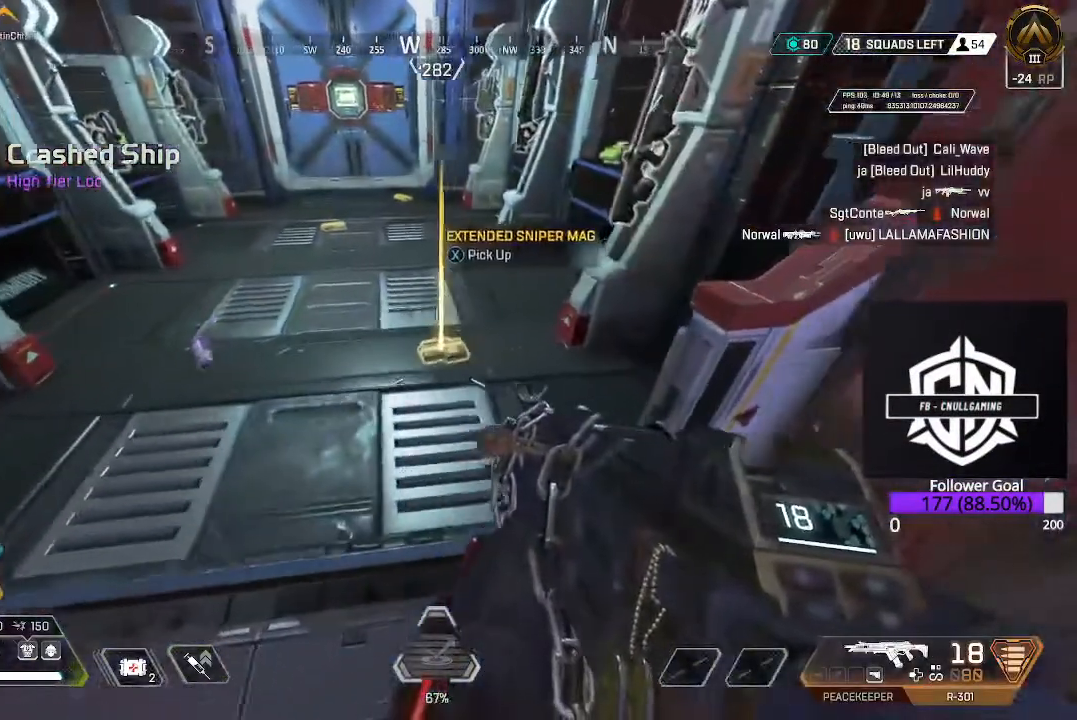
{"dt_ms": 500, "buttons": [], "left_stick": "up-left", "right_stick": "left", "events": [[300, "R1", "down"], [417, "R1", "up"], [417, "left_stick", "left"], [433, "right_stick", "left"], [467, "left_stick", "up-left"]]}
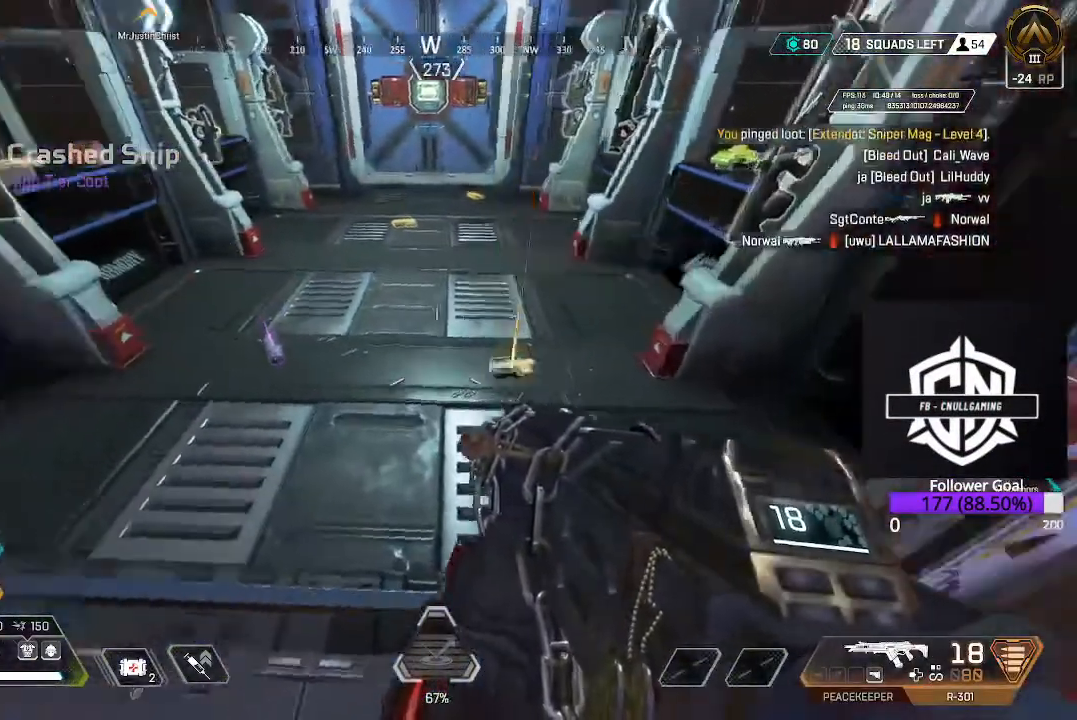
{"dt_ms": 500, "buttons": [], "left_stick": "center", "right_stick": "center", "events": [[167, "left_stick", "center"], [300, "right_stick", "center"], [367, "left_stick", "right"], [483, "left_stick", "center"]]}
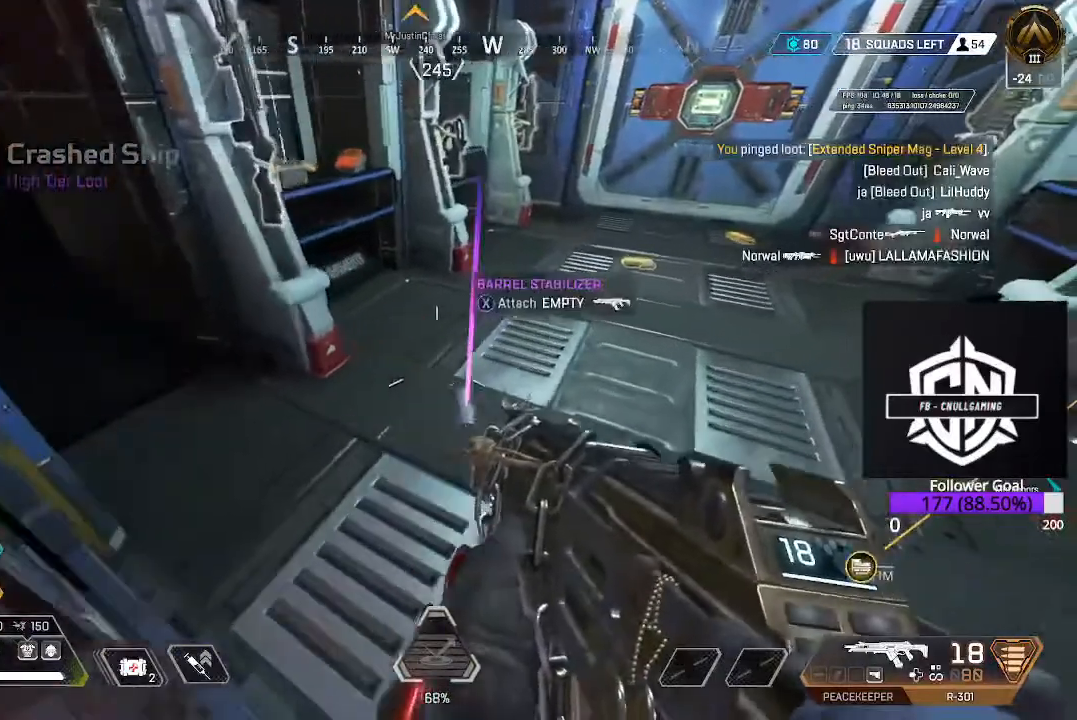
{"dt_ms": 500, "buttons": [], "left_stick": "up-right", "right_stick": "up", "events": [[17, "X", "down"], [50, "X", "up"], [217, "left_stick", "up-right"], [333, "right_stick", "up-right"], [400, "right_stick", "up"]]}
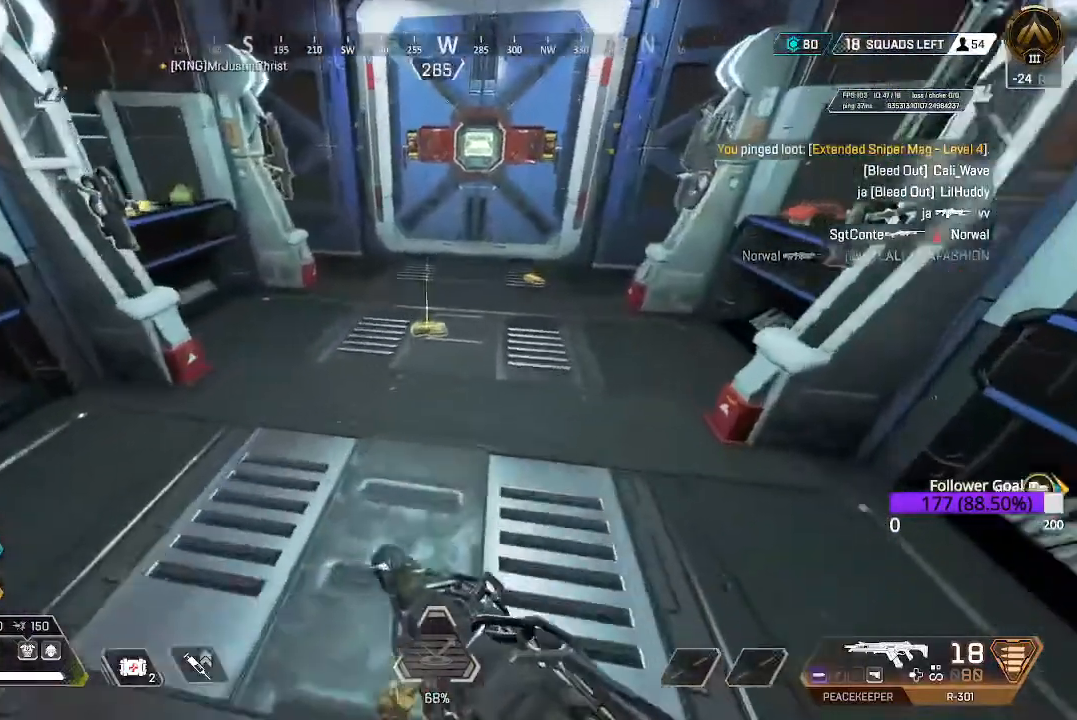
{"dt_ms": 500, "buttons": ["X"], "left_stick": "center", "right_stick": "up", "events": [[467, "X", "down"], [483, "left_stick", "center"]]}
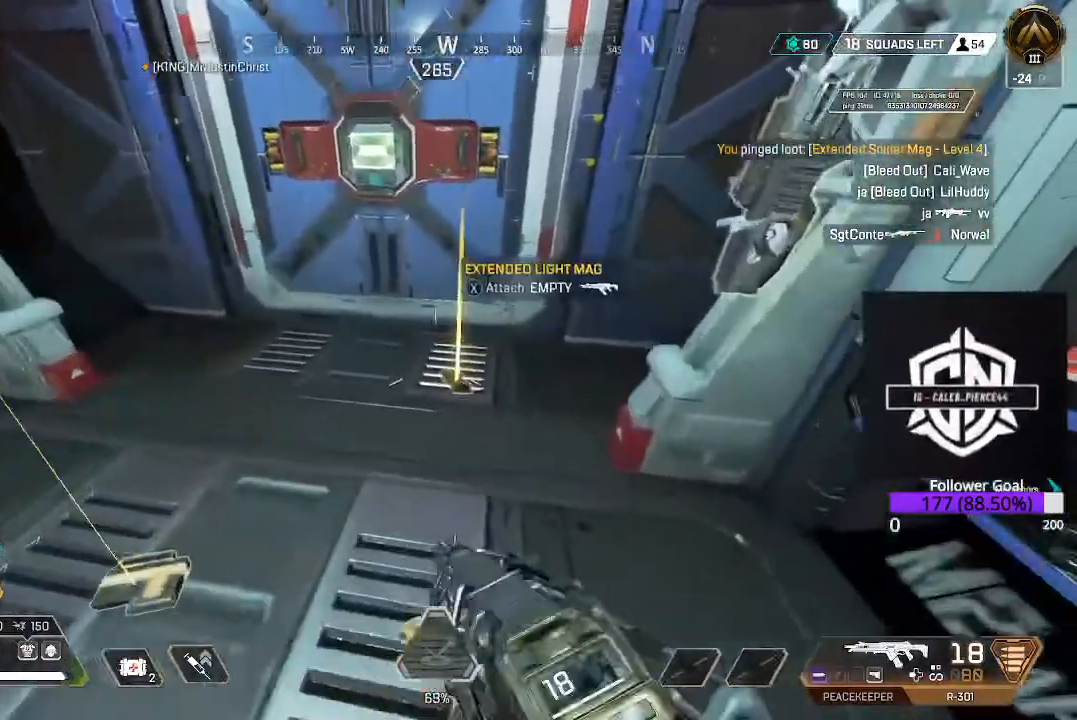
{"dt_ms": 500, "buttons": [], "left_stick": "up", "right_stick": "up-left", "events": [[17, "right_stick", "center"], [33, "X", "up"], [200, "right_stick", "left"], [283, "left_stick", "left"], [283, "right_stick", "up-left"], [433, "left_stick", "up"]]}
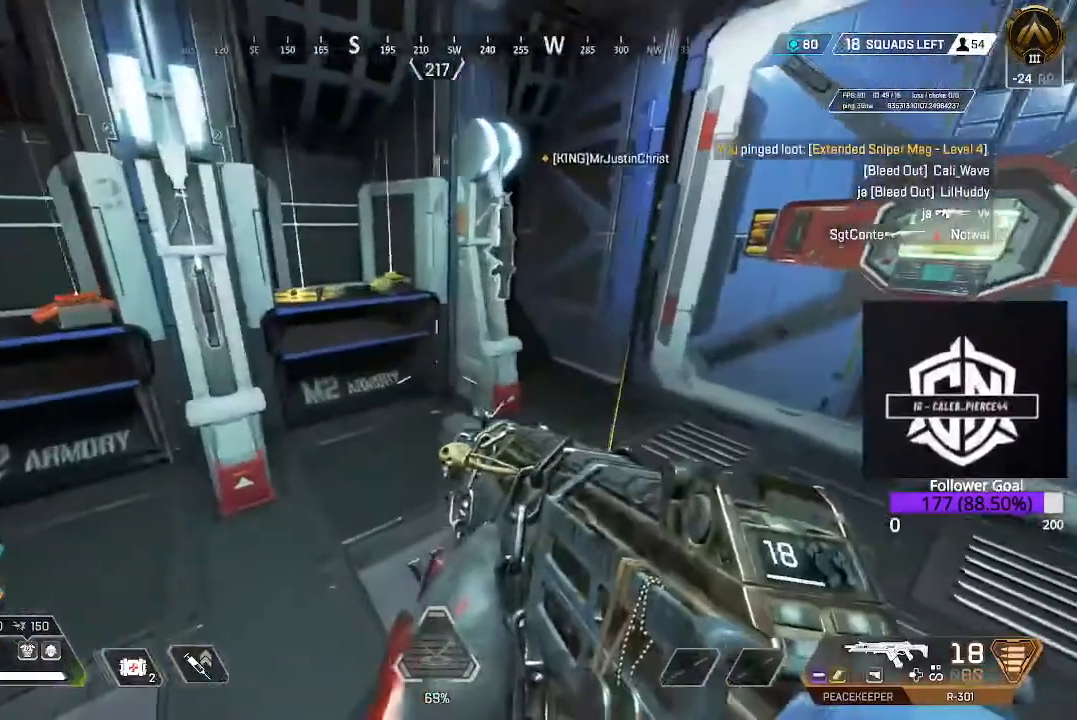
{"dt_ms": 500, "buttons": [], "left_stick": "left", "right_stick": "left", "events": [[167, "left_stick", "center"], [450, "left_stick", "left"], [500, "right_stick", "left"]]}